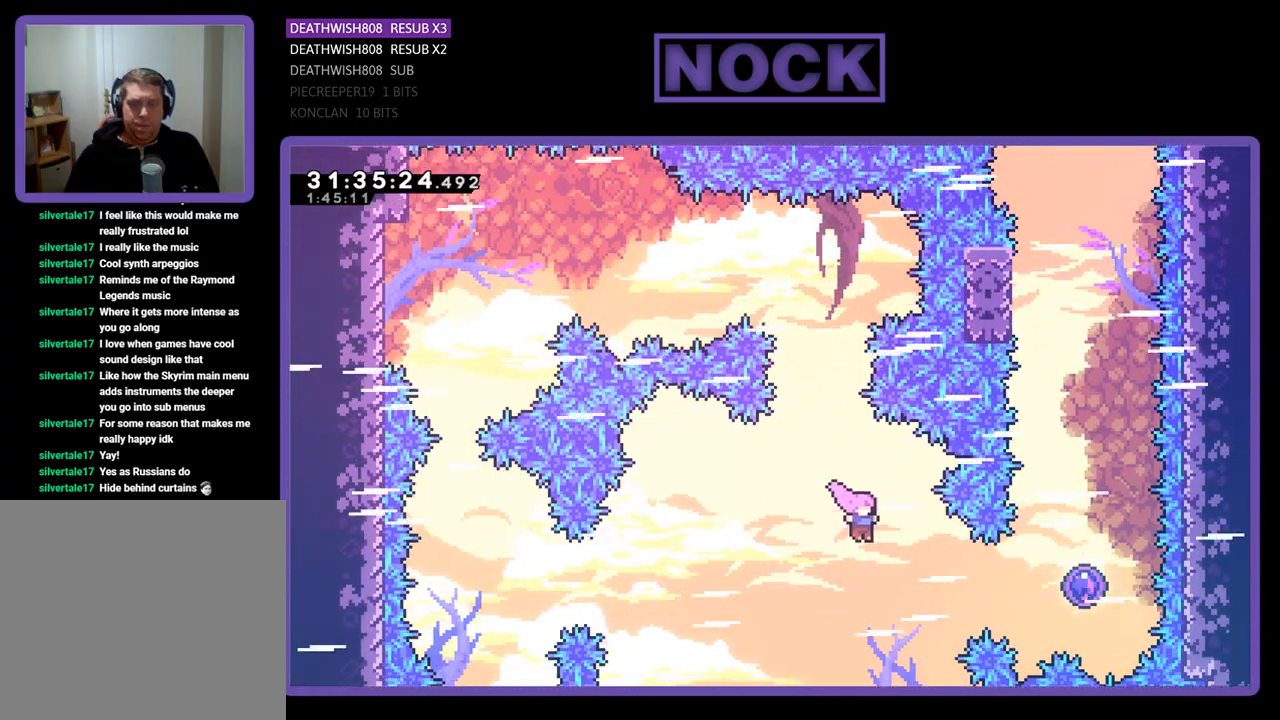
Gameplay with a controller (PlayStation layout); each line is a JSON object with the inputs held at the frame after it. "events" lists button and stick changes between this image and that frame as [ms after this image, input, new state], when the widget could be followed in between. Not read: right_stick.
{"buttons": ["CIRCLE", "R2", "DPAD_RIGHT"], "left_stick": "center", "events": [[167, "CIRCLE", "down"], [367, "CIRCLE", "up"], [467, "CIRCLE", "down"]]}
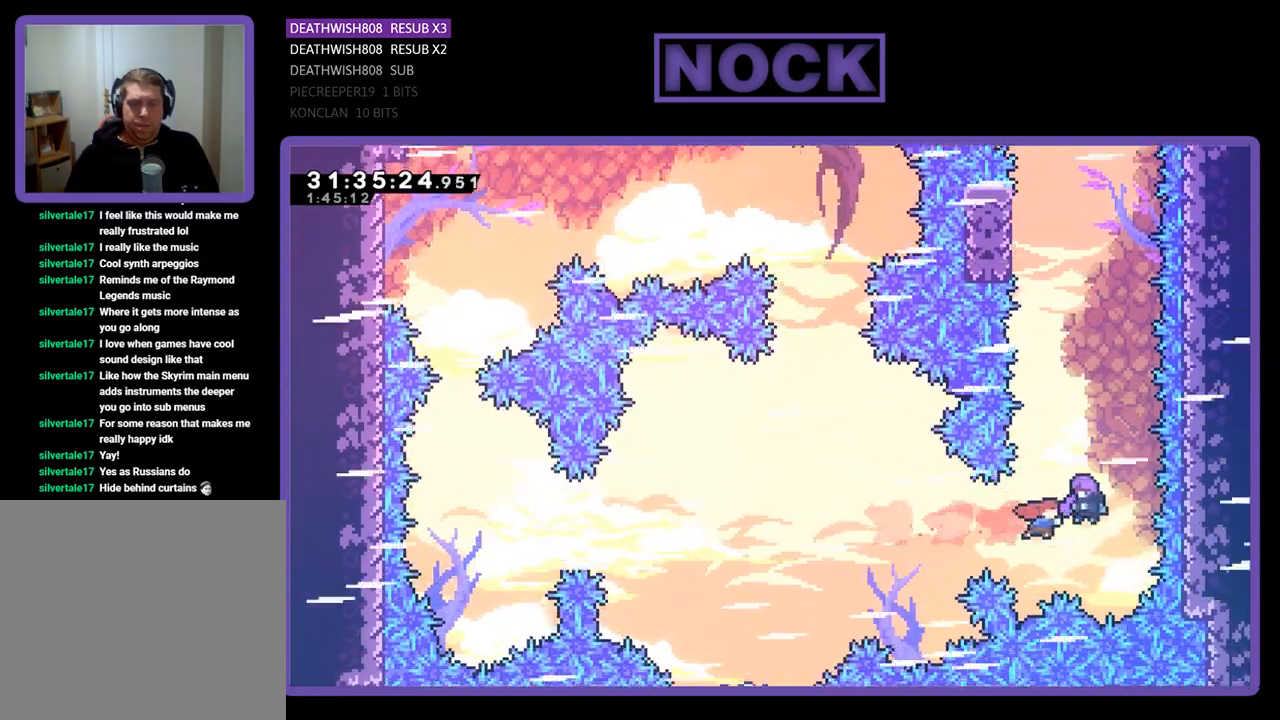
{"buttons": ["R2", "DPAD_UP"], "left_stick": "center", "events": [[67, "DPAD_UP", "down"], [100, "CIRCLE", "up"], [133, "DPAD_RIGHT", "up"]]}
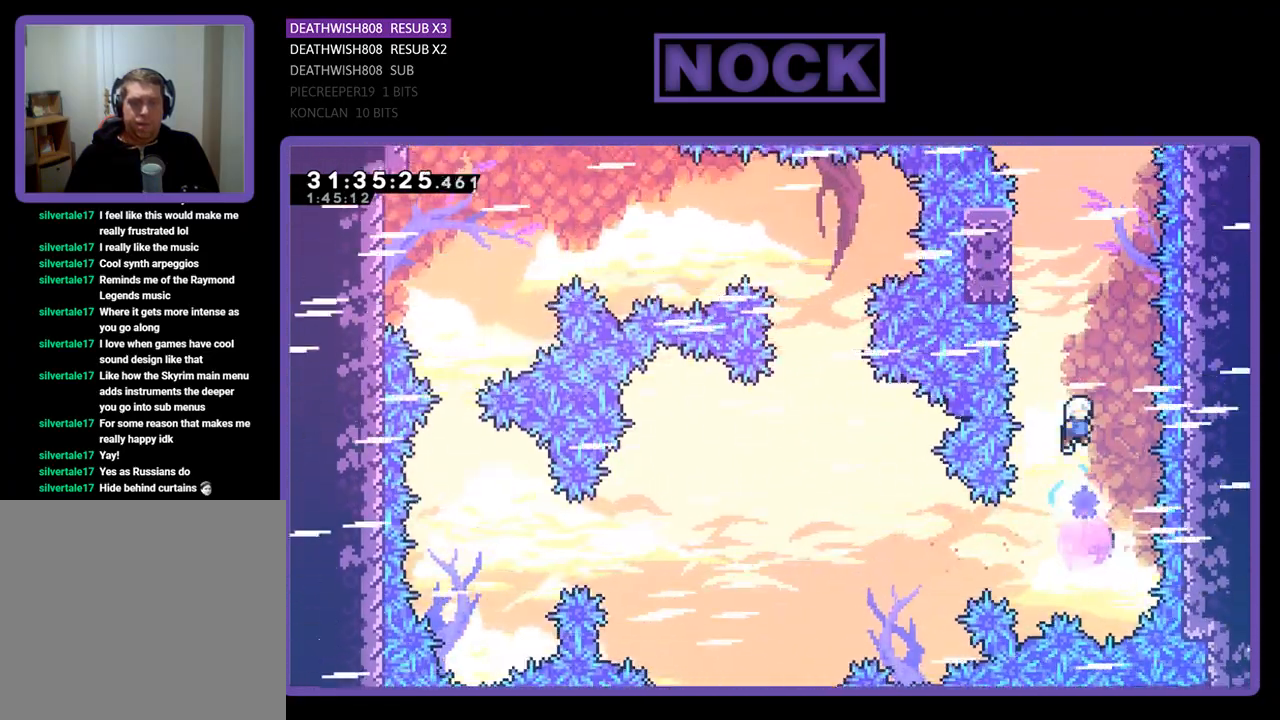
{"buttons": ["R2", "DPAD_UP", "DPAD_LEFT"], "left_stick": "center", "events": [[300, "DPAD_LEFT", "down"]]}
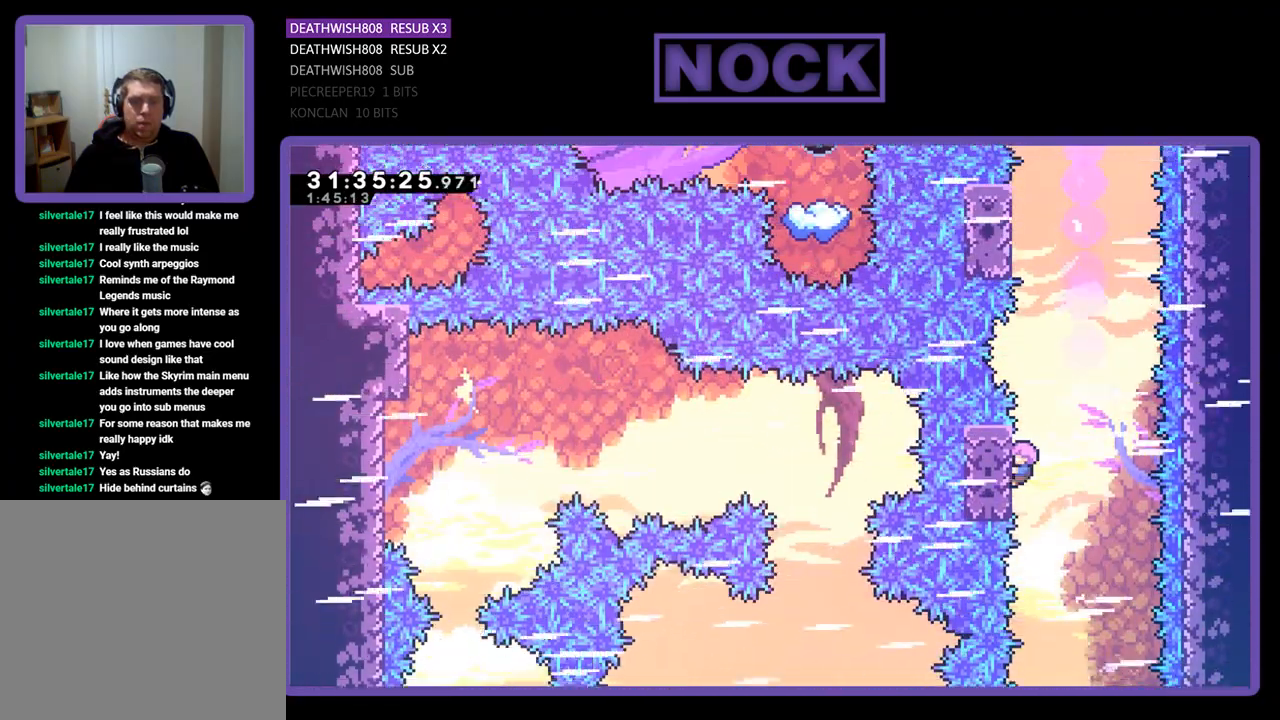
{"buttons": ["R2", "DPAD_UP", "DPAD_RIGHT"], "left_stick": "center", "events": [[167, "DPAD_LEFT", "up"], [267, "CROSS", "down"], [300, "DPAD_RIGHT", "down"], [433, "CROSS", "up"]]}
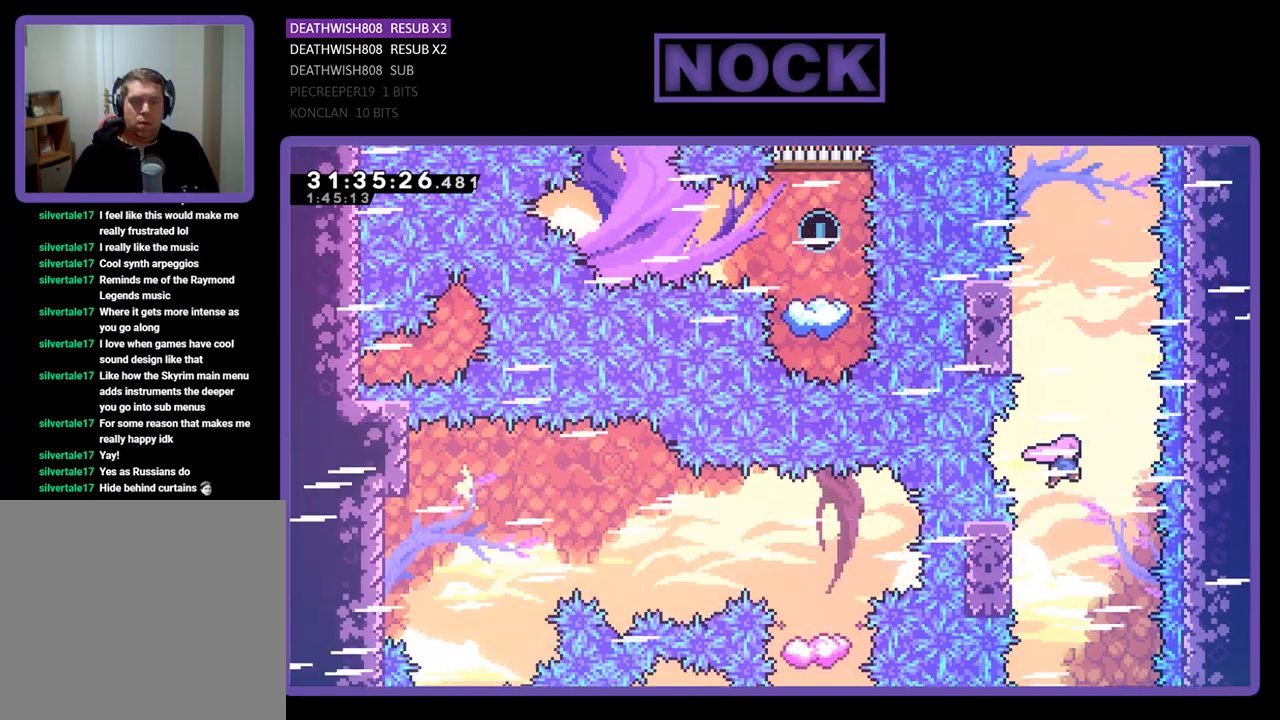
{"buttons": ["R2", "DPAD_LEFT"], "left_stick": "center", "events": [[33, "CIRCLE", "down"], [67, "DPAD_RIGHT", "up"], [233, "CIRCLE", "up"], [367, "DPAD_LEFT", "down"], [500, "DPAD_UP", "up"]]}
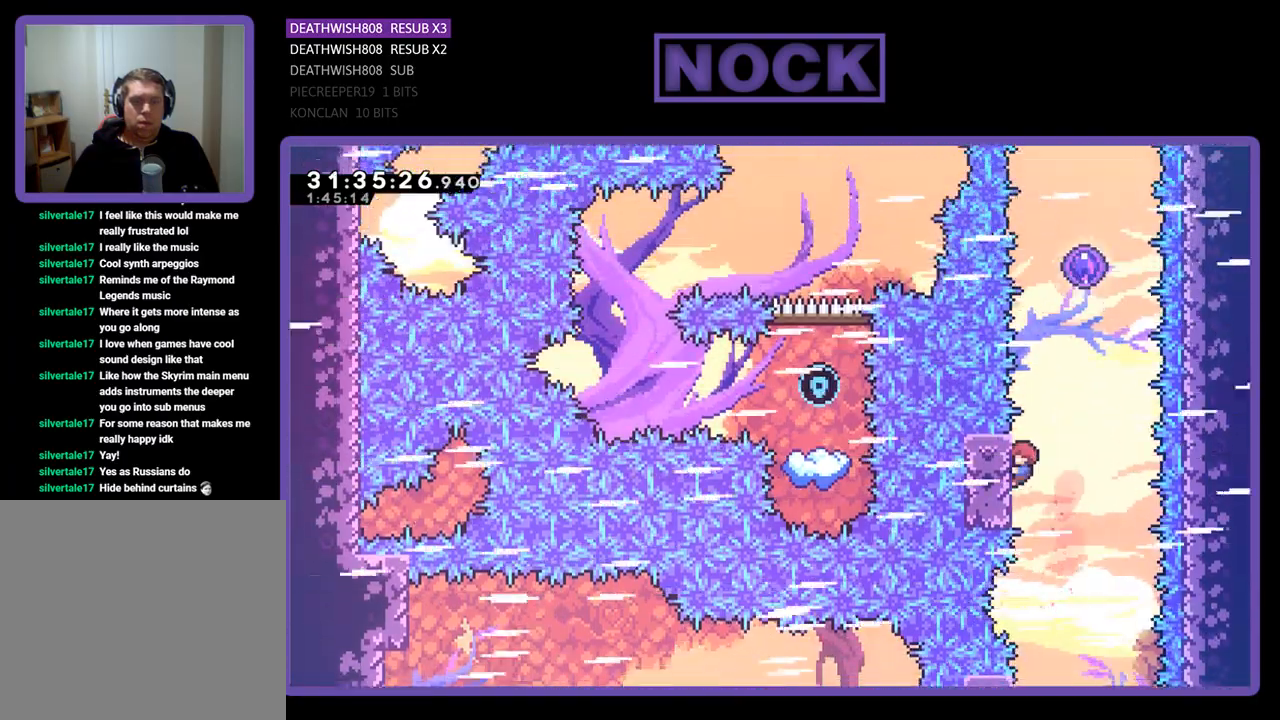
{"buttons": ["R2", "DPAD_UP"], "left_stick": "center", "events": [[100, "DPAD_UP", "down"], [200, "DPAD_LEFT", "up"], [267, "CROSS", "down"], [267, "DPAD_RIGHT", "down"], [500, "CROSS", "up"], [500, "DPAD_RIGHT", "up"]]}
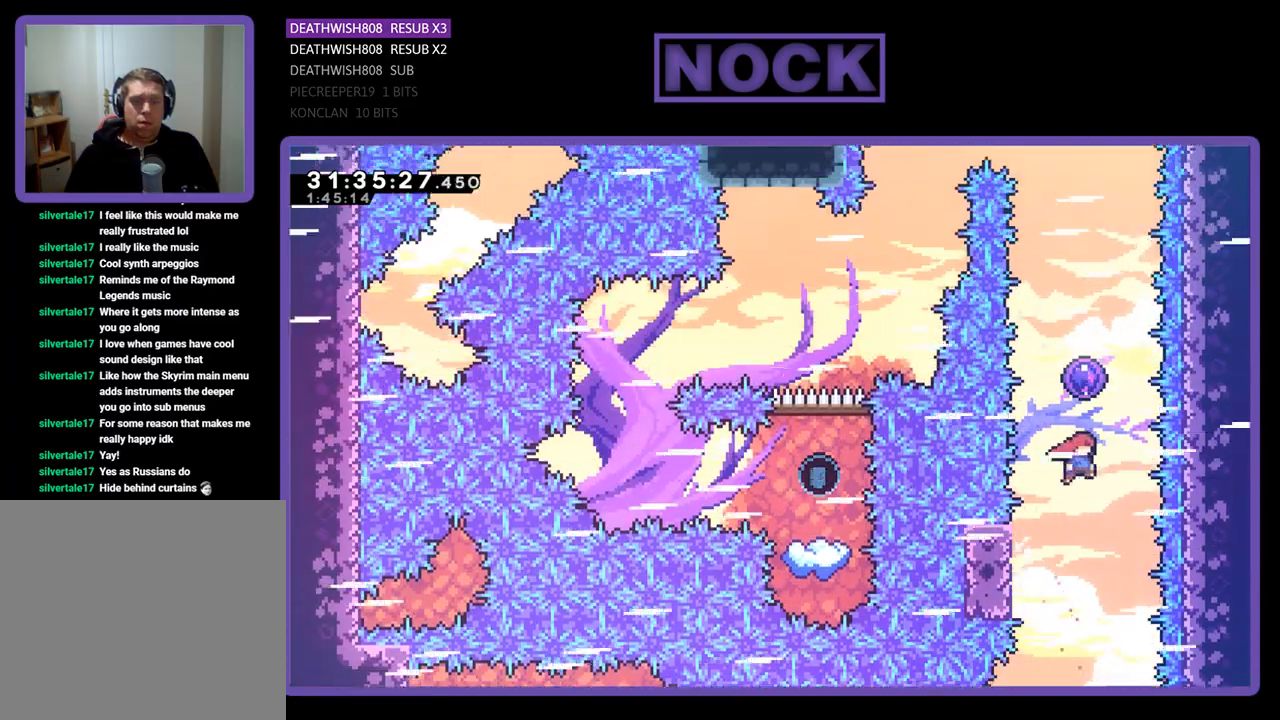
{"buttons": ["R2", "DPAD_UP"], "left_stick": "center", "events": [[67, "CIRCLE", "down"], [233, "CIRCLE", "up"]]}
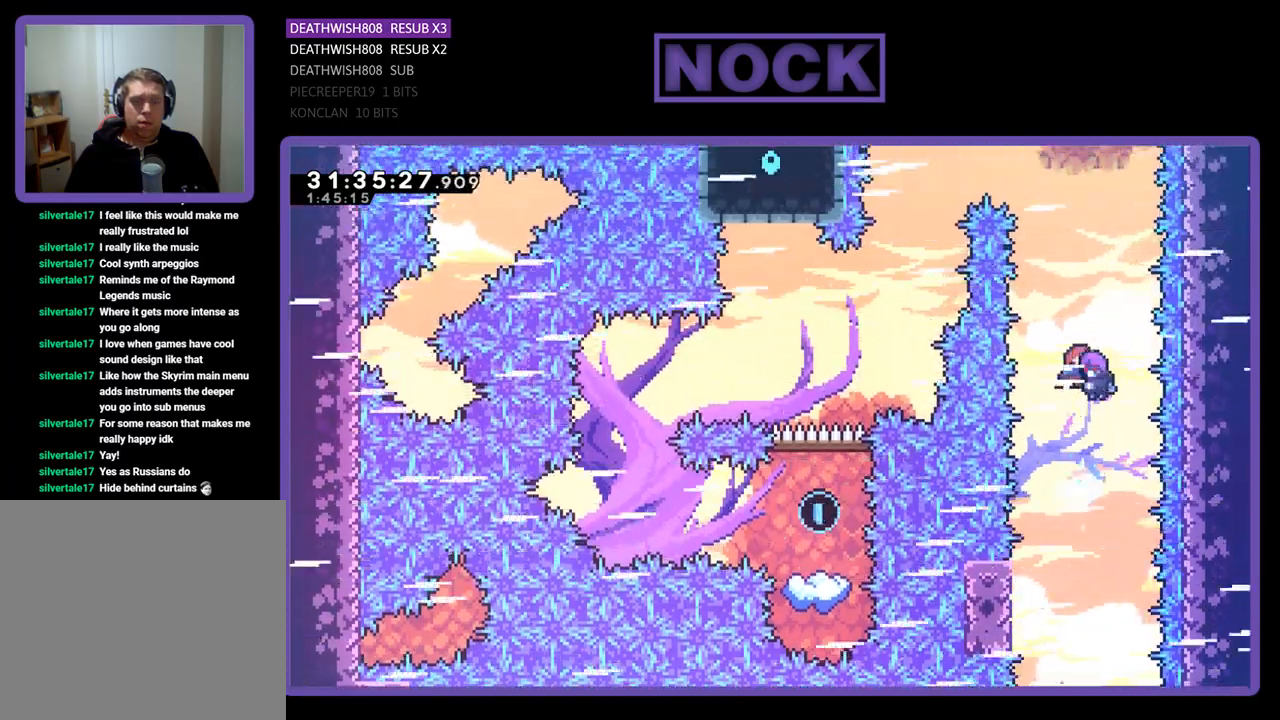
{"buttons": ["R2", "DPAD_LEFT"], "left_stick": "center", "events": [[267, "DPAD_UP", "up"], [433, "DPAD_LEFT", "down"]]}
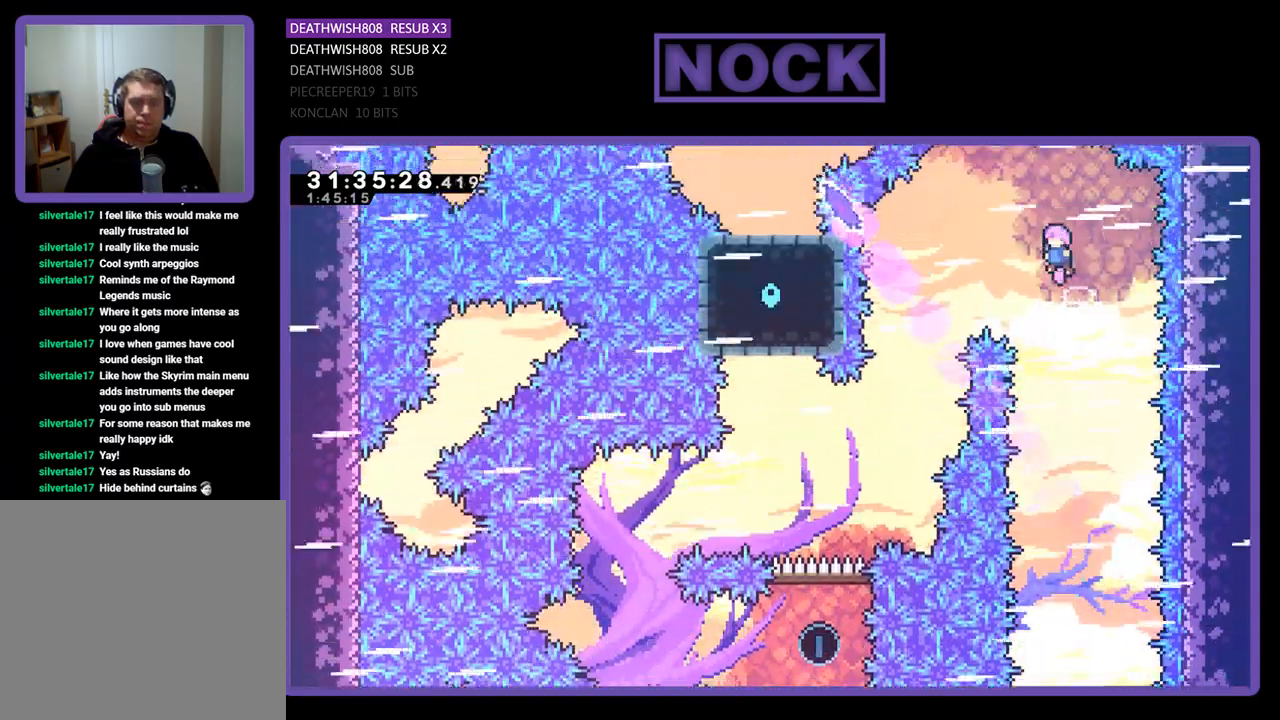
{"buttons": ["R2"], "left_stick": "center", "events": [[200, "DPAD_LEFT", "up"], [400, "DPAD_LEFT", "down"], [467, "DPAD_LEFT", "up"]]}
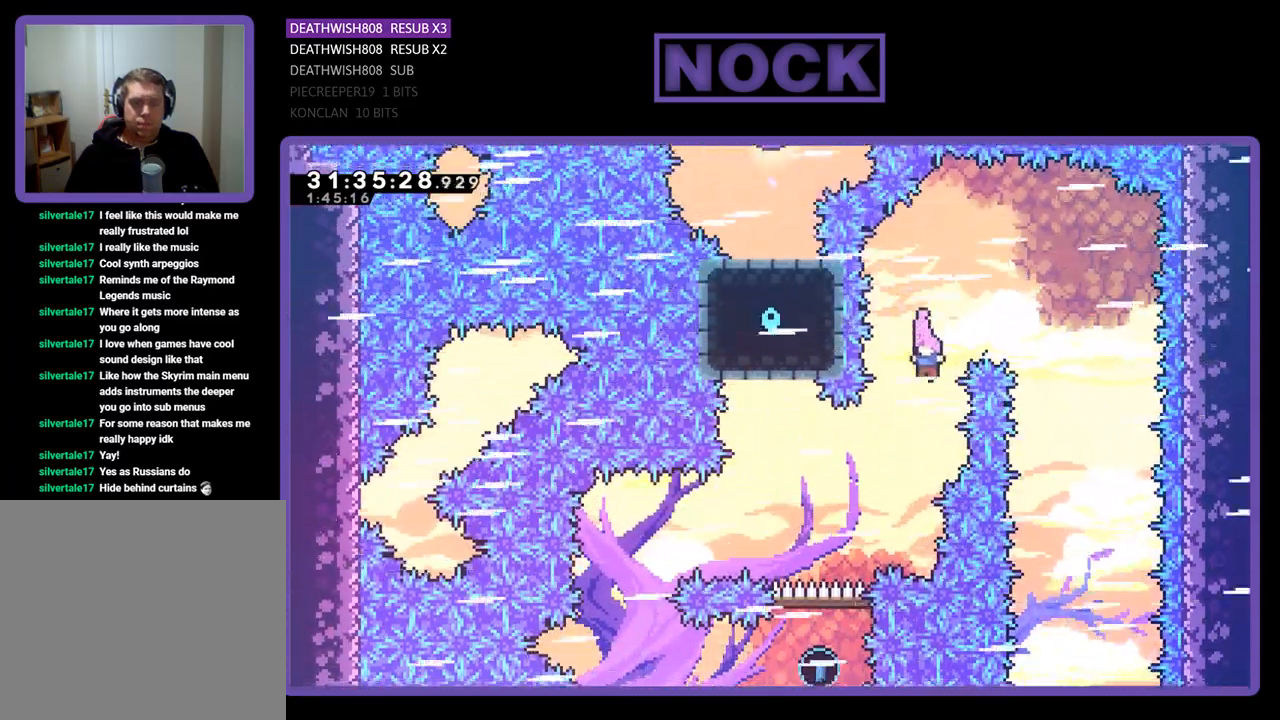
{"buttons": ["R2"], "left_stick": "center", "events": [[67, "DPAD_LEFT", "down"], [300, "CIRCLE", "down"], [433, "CIRCLE", "up"], [500, "DPAD_LEFT", "up"]]}
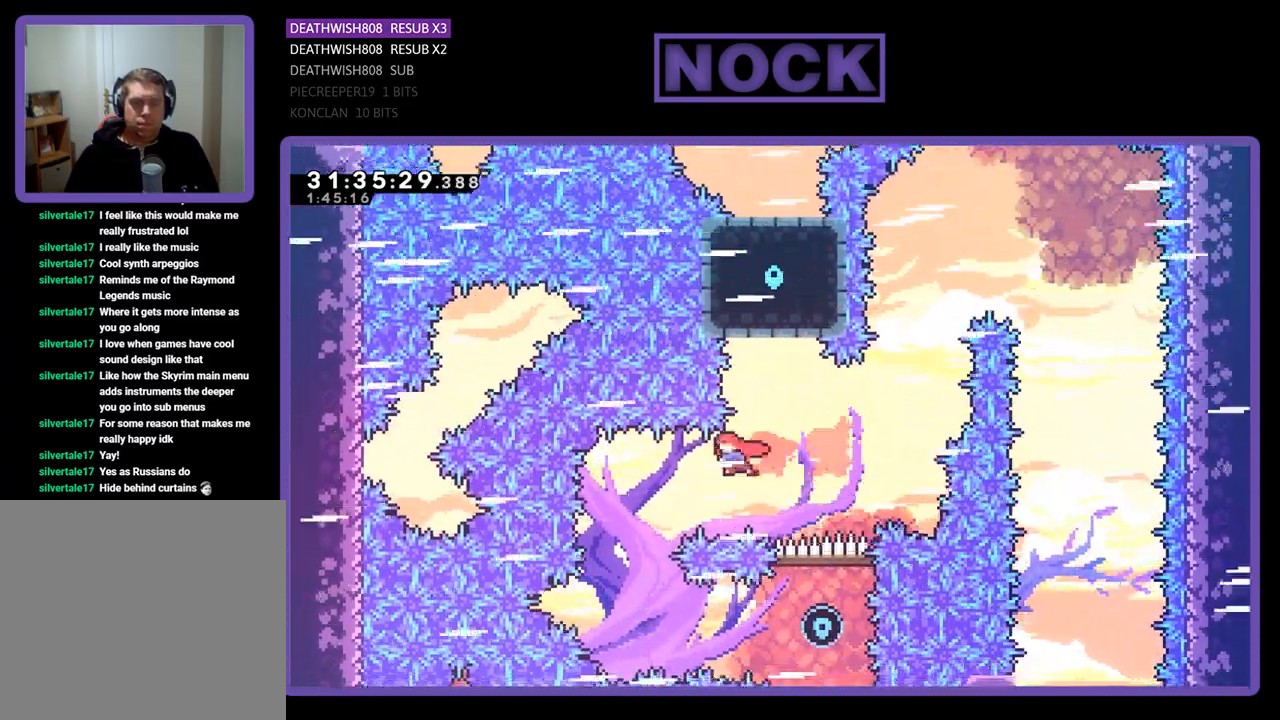
{"buttons": ["R2", "DPAD_RIGHT"], "left_stick": "center", "events": [[200, "DPAD_RIGHT", "down"]]}
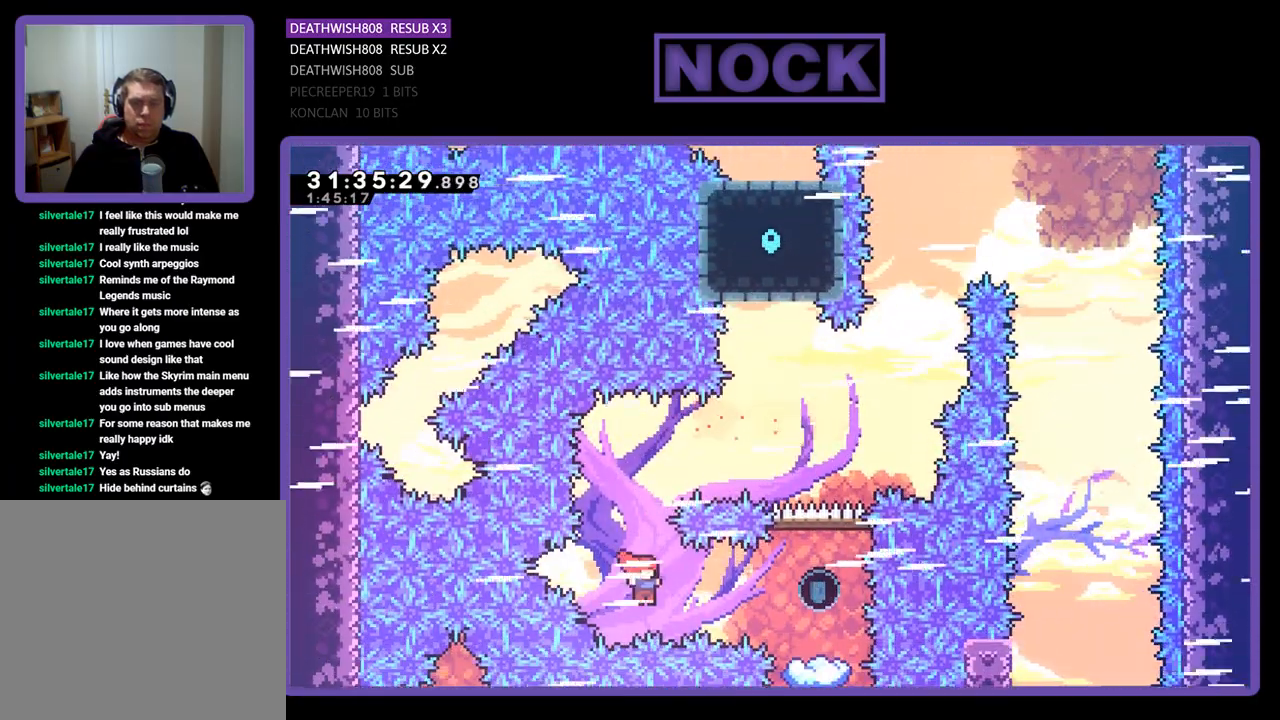
{"buttons": ["R2"], "left_stick": "center", "events": [[33, "CIRCLE", "down"], [267, "CIRCLE", "up"], [300, "DPAD_UP", "down"], [333, "DPAD_RIGHT", "up"], [500, "DPAD_UP", "up"]]}
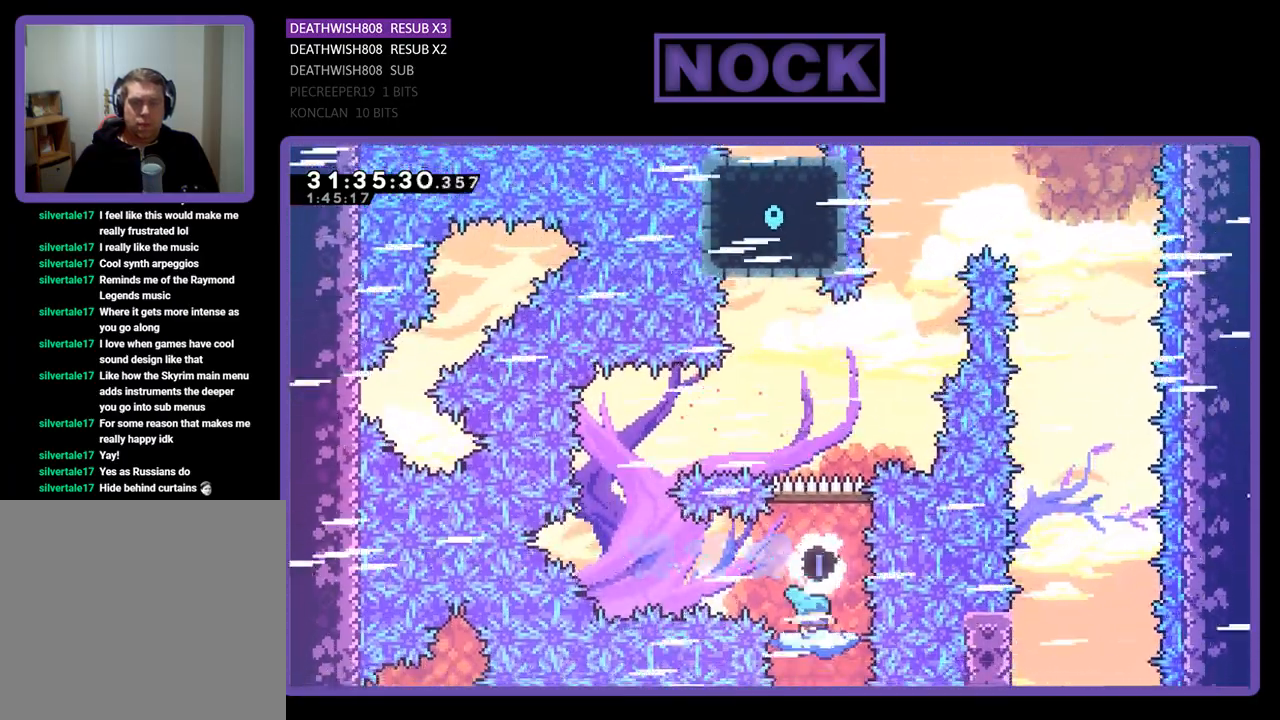
{"buttons": ["CROSS", "R2"], "left_stick": "center", "events": [[233, "DPAD_RIGHT", "down"], [300, "CROSS", "down"], [400, "DPAD_RIGHT", "up"]]}
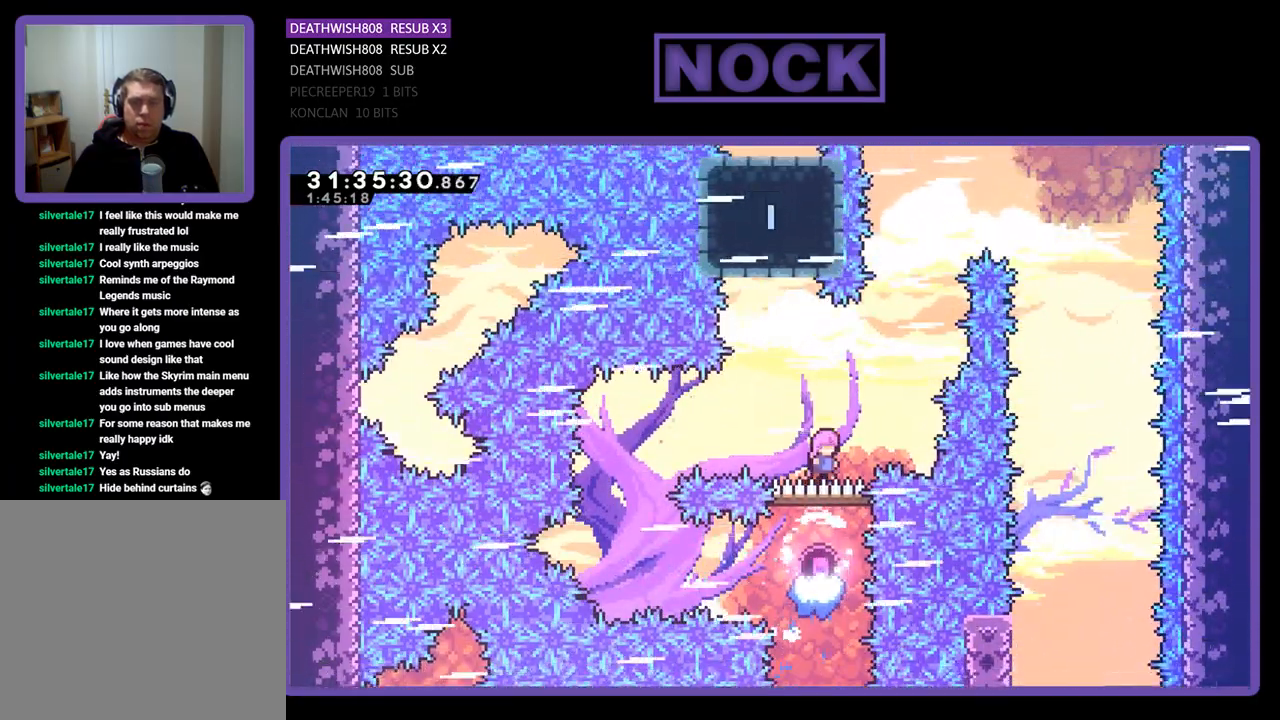
{"buttons": ["CIRCLE", "R2", "DPAD_UP"], "left_stick": "center", "events": [[167, "DPAD_LEFT", "down"], [200, "DPAD_UP", "down"], [300, "CROSS", "up"], [300, "DPAD_LEFT", "up"], [333, "CIRCLE", "down"]]}
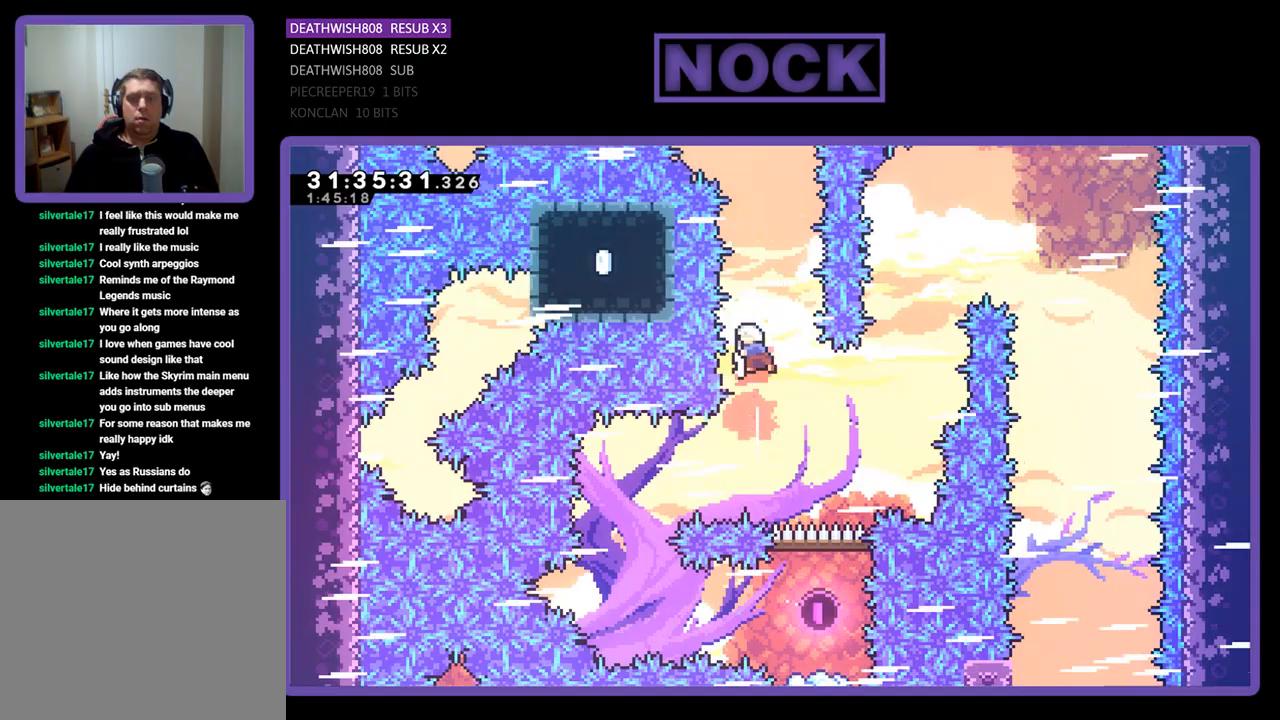
{"buttons": ["CIRCLE", "R2", "DPAD_UP"], "left_stick": "center", "events": [[267, "CIRCLE", "up"], [300, "DPAD_RIGHT", "down"], [333, "CIRCLE", "down"], [500, "DPAD_RIGHT", "up"]]}
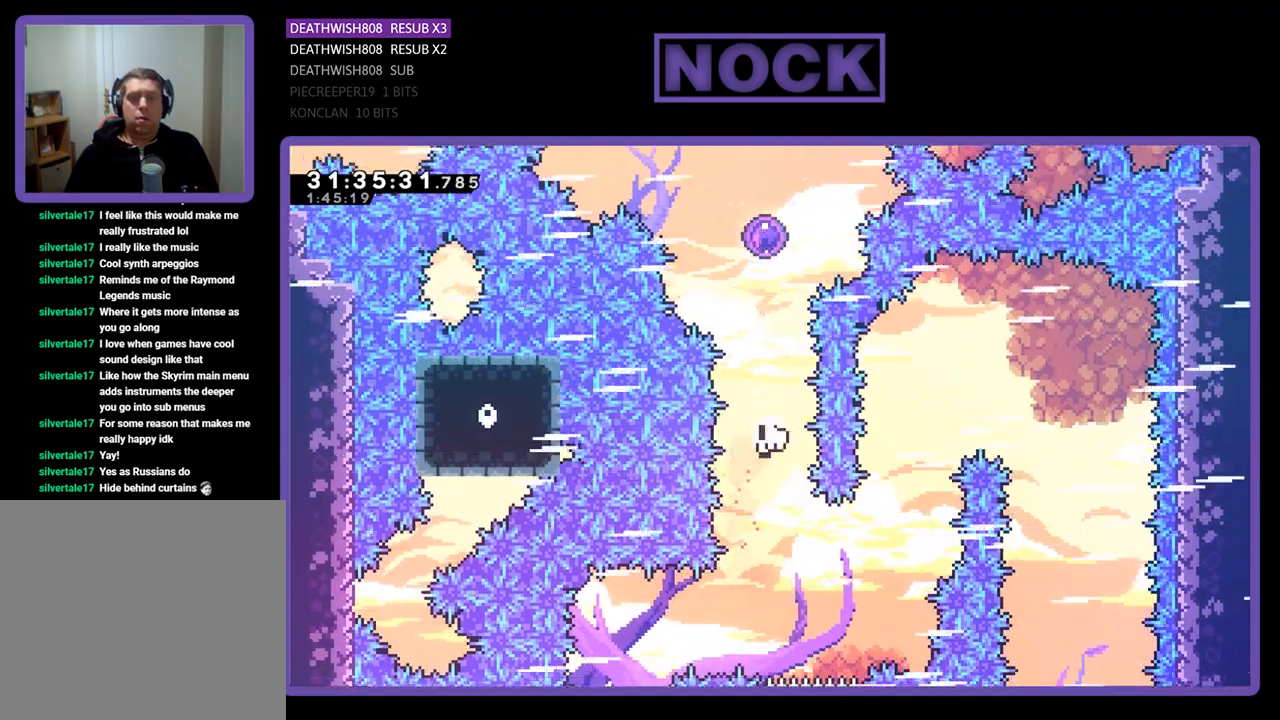
{"buttons": [], "left_stick": "center", "events": [[100, "DPAD_LEFT", "down"], [133, "DPAD_LEFT", "up"], [200, "CIRCLE", "up"], [267, "DPAD_UP", "up"], [267, "R2", "up"]]}
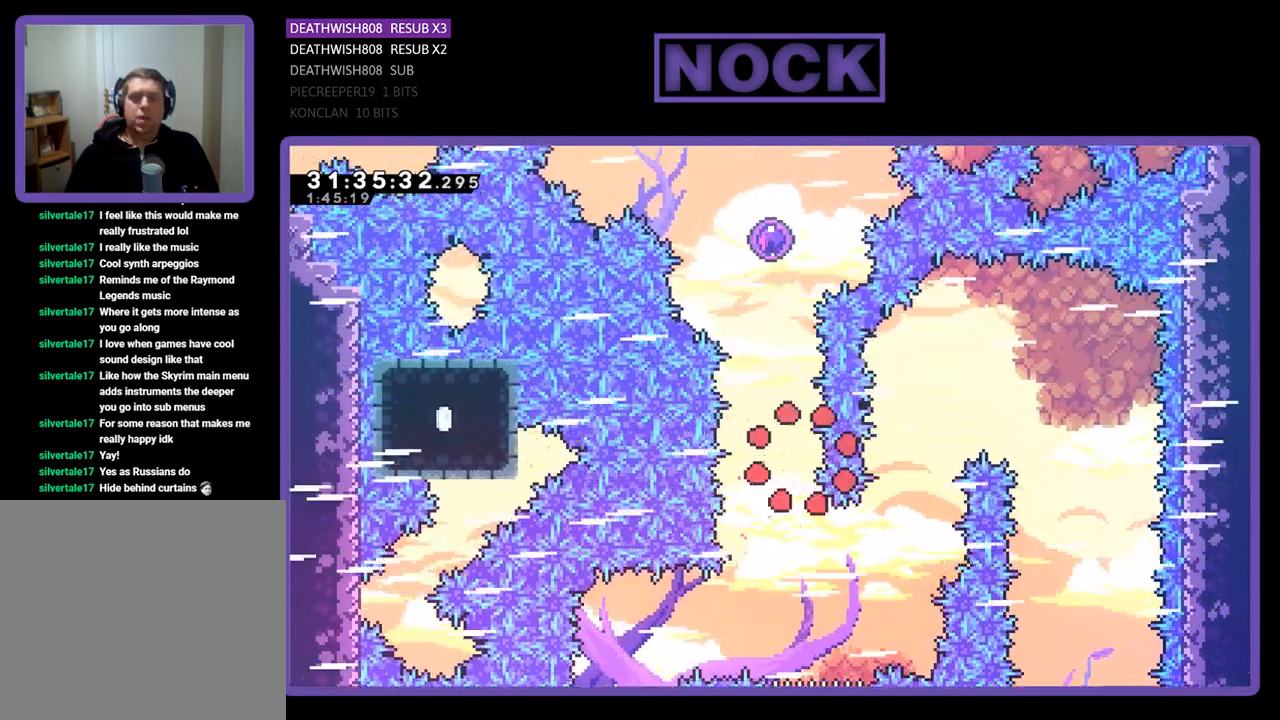
{"buttons": [], "left_stick": "center", "events": []}
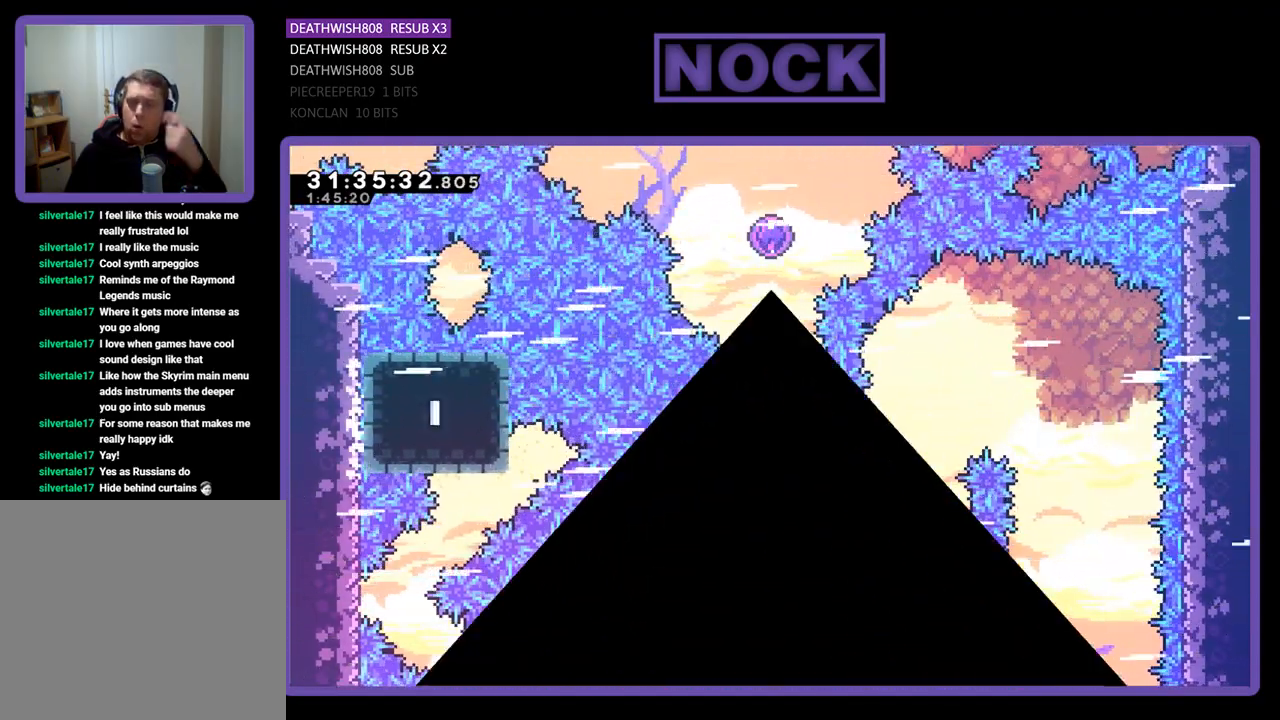
{"buttons": [], "left_stick": "center", "events": []}
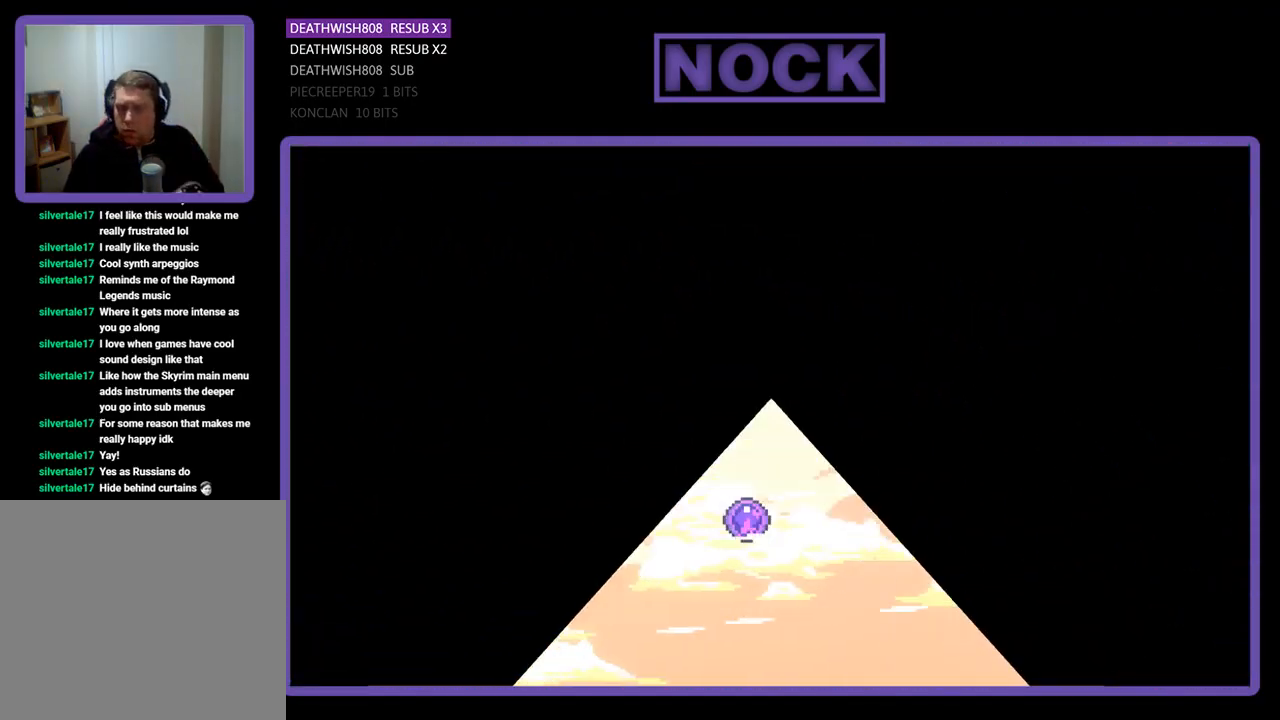
{"buttons": ["R2", "DPAD_RIGHT"], "left_stick": "center", "events": [[267, "R2", "down"], [433, "DPAD_RIGHT", "down"]]}
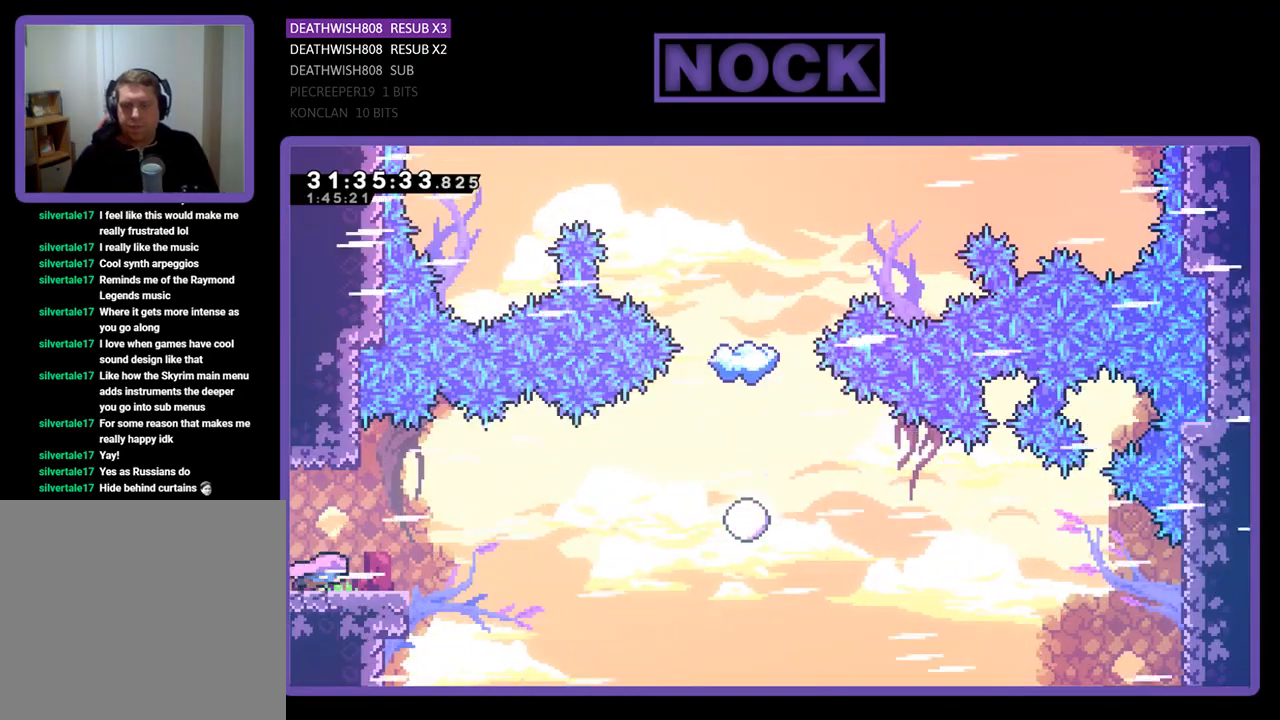
{"buttons": ["CROSS", "R2", "DPAD_RIGHT"], "left_stick": "center", "events": [[467, "CROSS", "down"]]}
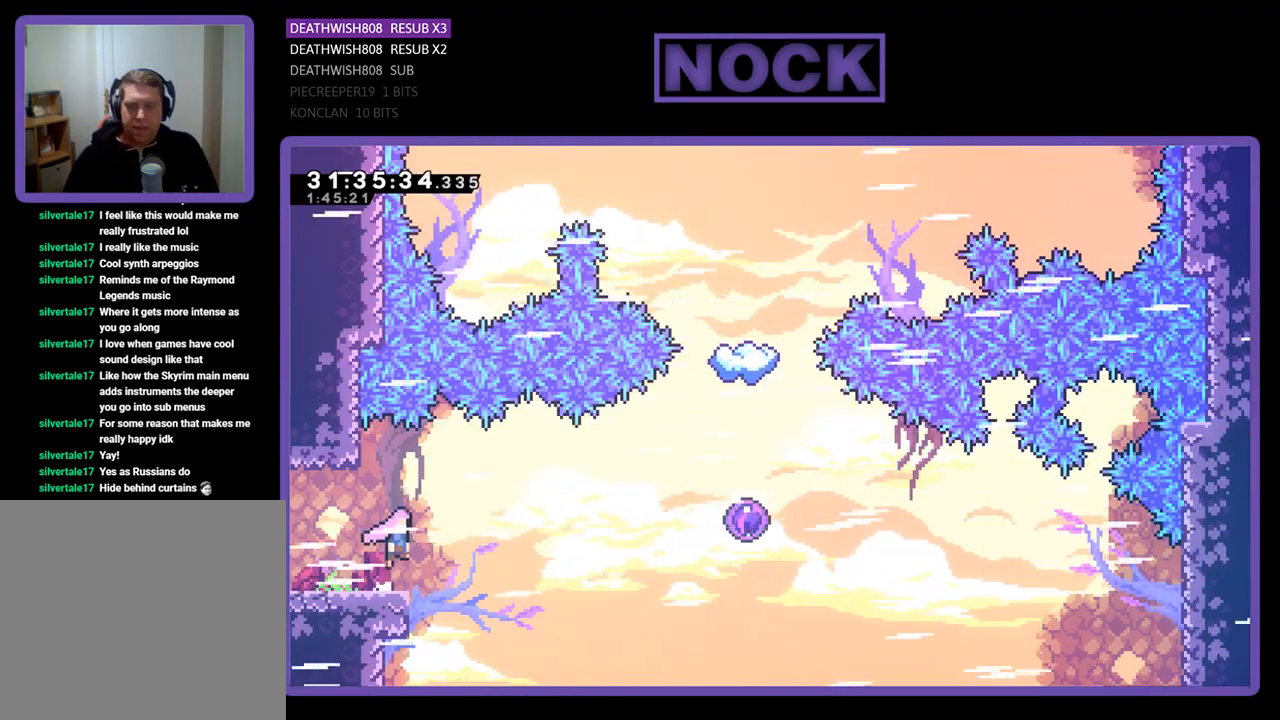
{"buttons": ["CIRCLE", "R2", "DPAD_RIGHT"], "left_stick": "center", "events": [[200, "CROSS", "up"], [367, "CIRCLE", "down"]]}
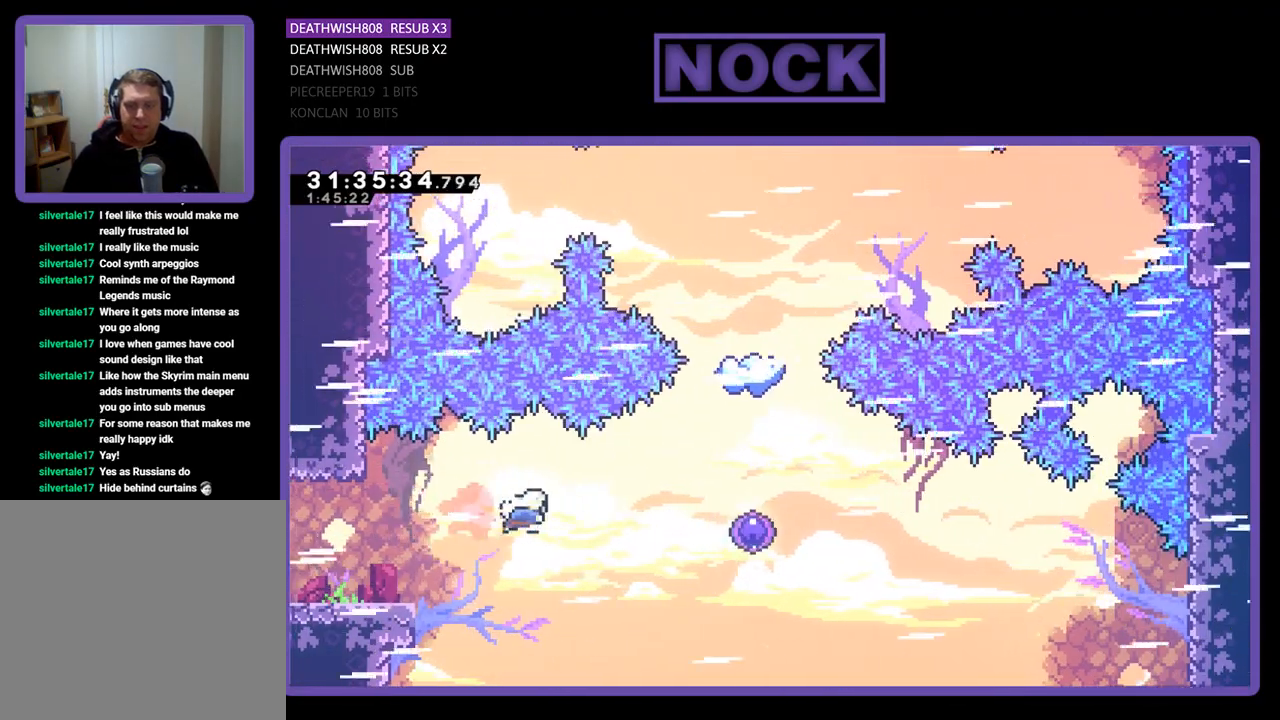
{"buttons": ["R2", "DPAD_UP", "DPAD_RIGHT"], "left_stick": "center", "events": [[33, "CIRCLE", "up"], [133, "CIRCLE", "down"], [300, "CIRCLE", "up"], [500, "DPAD_UP", "down"]]}
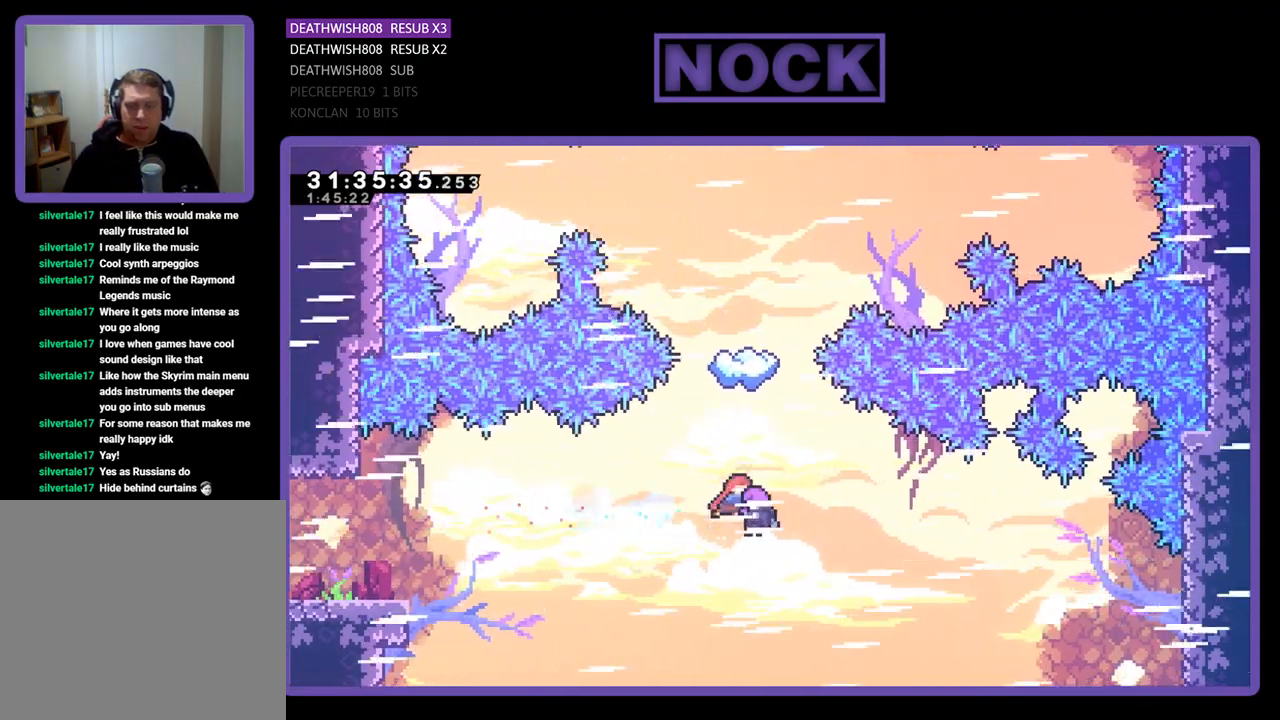
{"buttons": ["R2", "DPAD_UP", "DPAD_RIGHT"], "left_stick": "center", "events": [[167, "DPAD_RIGHT", "up"], [333, "DPAD_RIGHT", "down"]]}
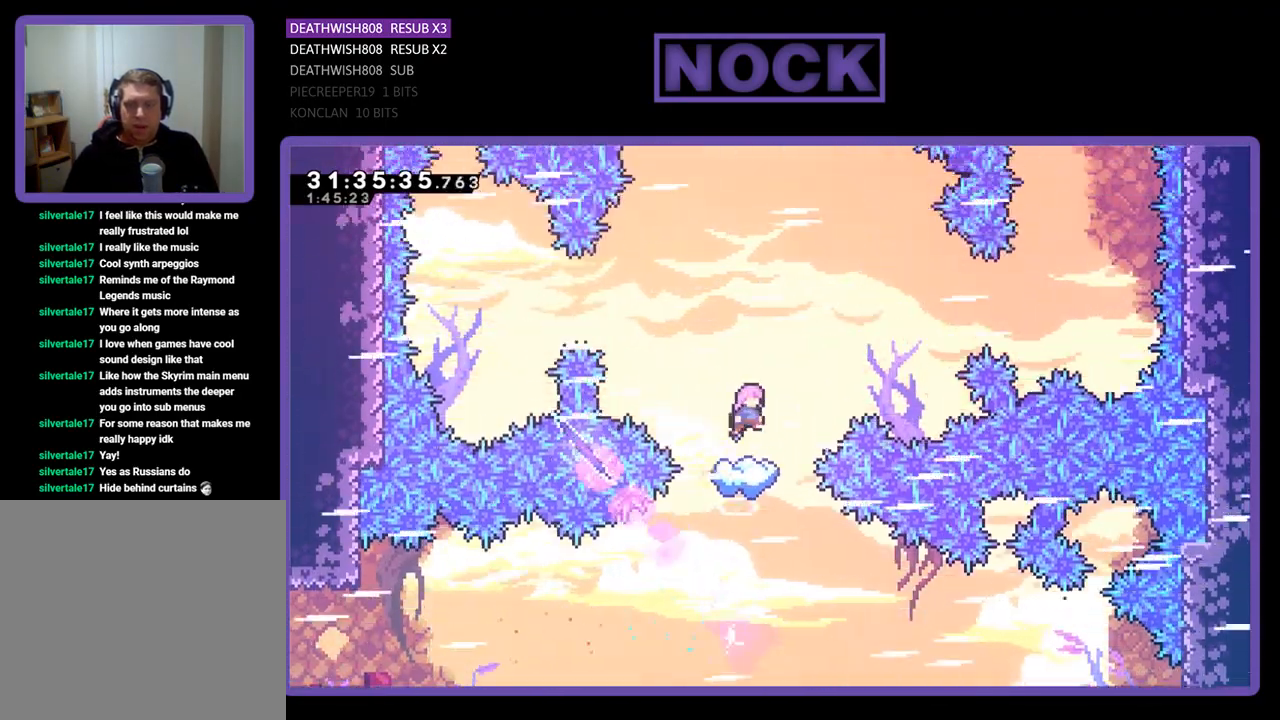
{"buttons": ["R2"], "left_stick": "center", "events": [[33, "DPAD_UP", "up"], [267, "DPAD_RIGHT", "up"]]}
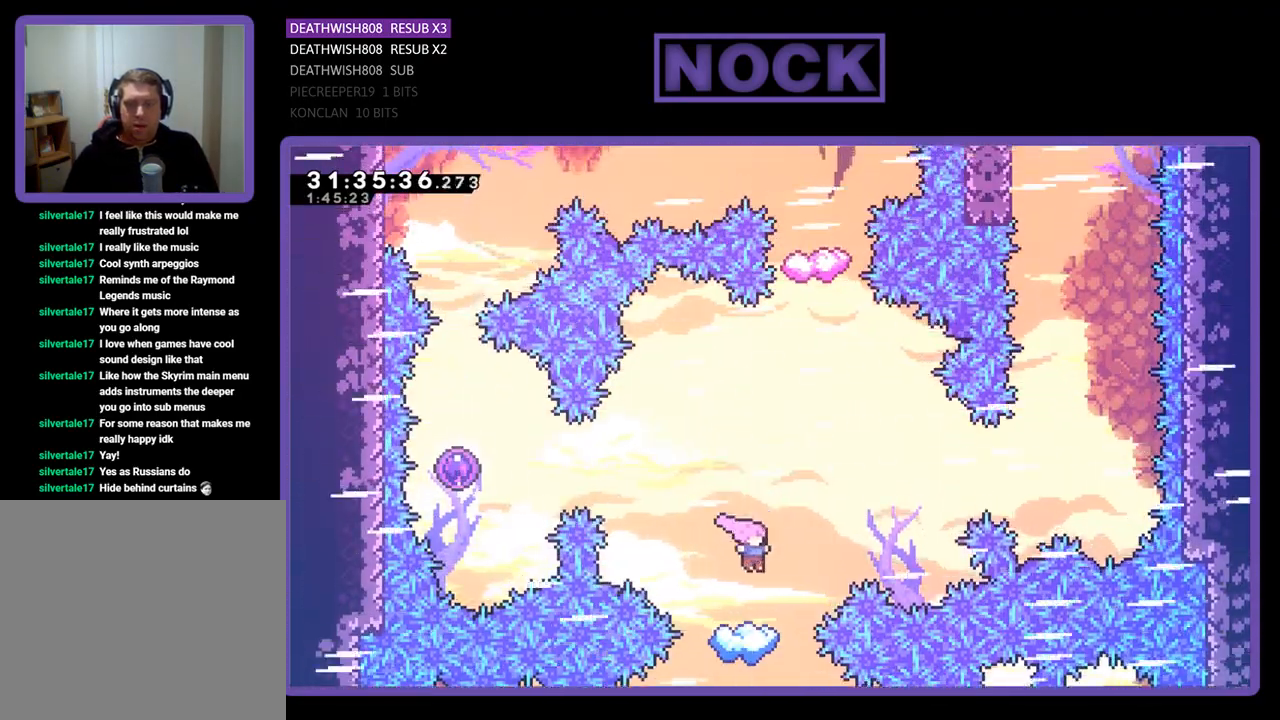
{"buttons": ["R2"], "left_stick": "center", "events": [[200, "DPAD_RIGHT", "down"], [333, "DPAD_RIGHT", "up"]]}
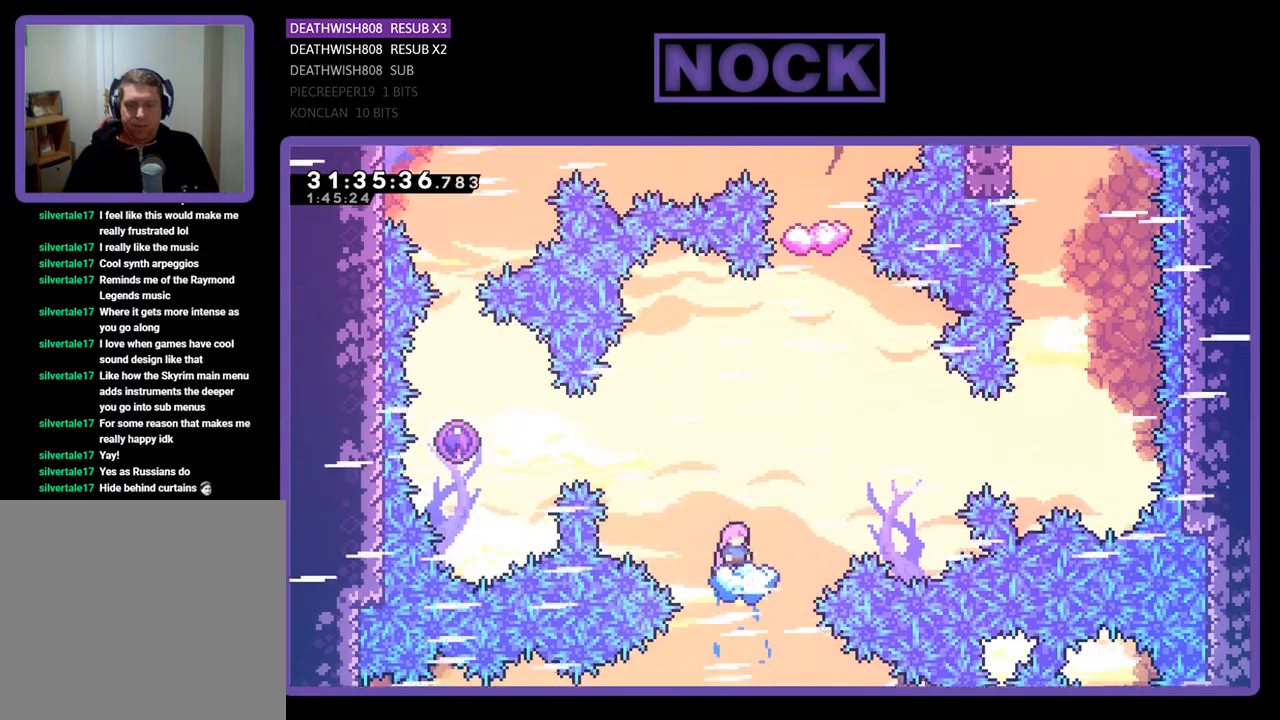
{"buttons": ["R2"], "left_stick": "center", "events": [[33, "CROSS", "down"], [233, "CROSS", "up"]]}
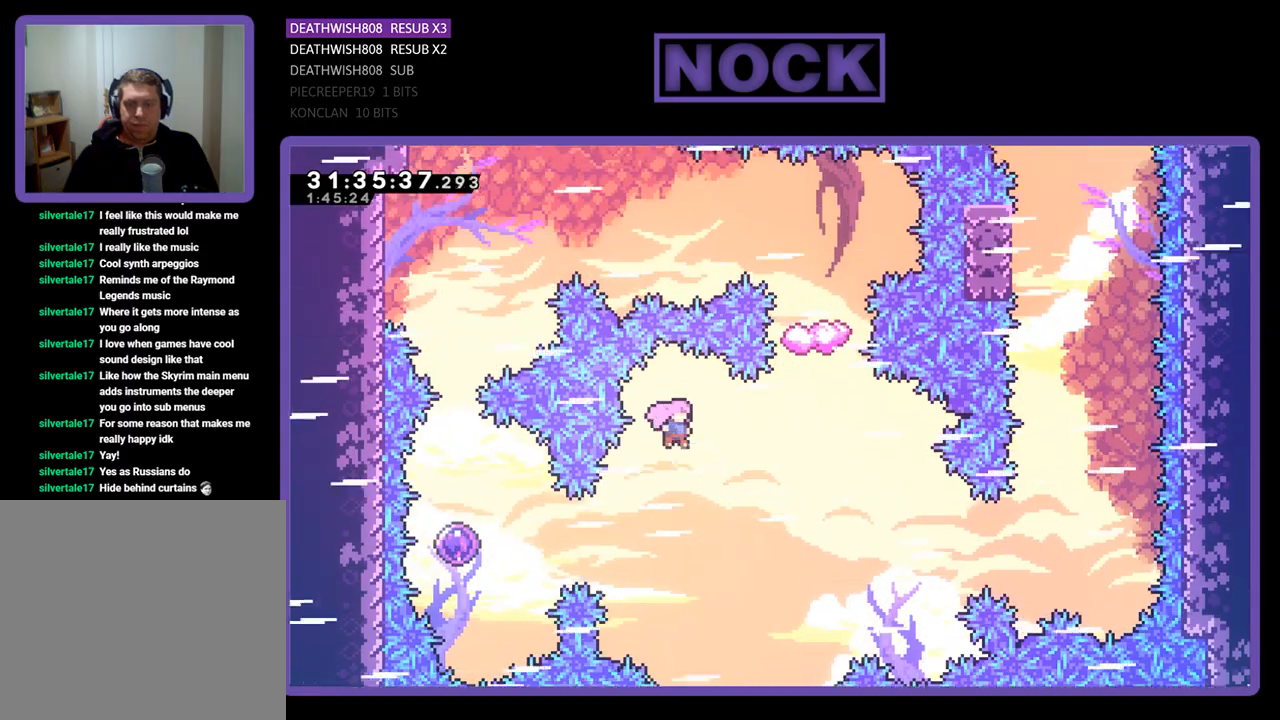
{"buttons": ["CIRCLE", "R2", "DPAD_LEFT"], "left_stick": "center", "events": [[267, "DPAD_LEFT", "down"], [300, "CIRCLE", "down"]]}
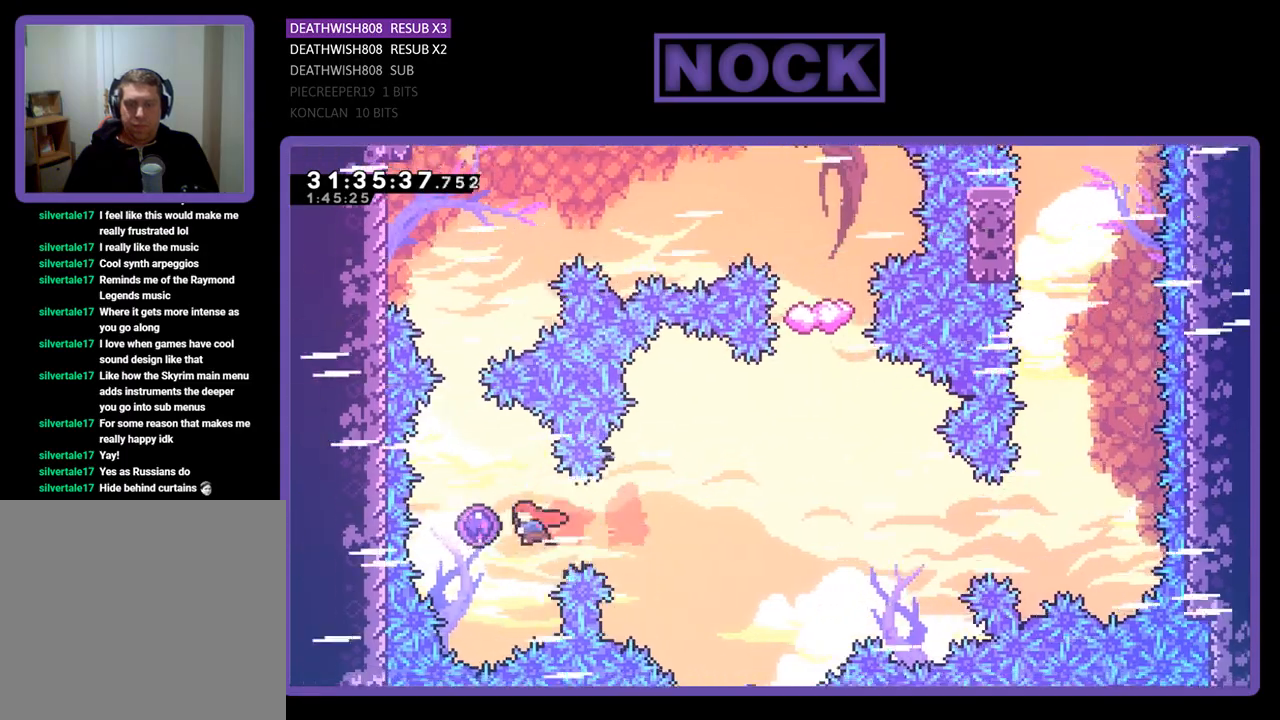
{"buttons": ["R2", "DPAD_UP"], "left_stick": "center", "events": [[67, "CIRCLE", "up"], [67, "DPAD_UP", "down"], [233, "DPAD_LEFT", "up"]]}
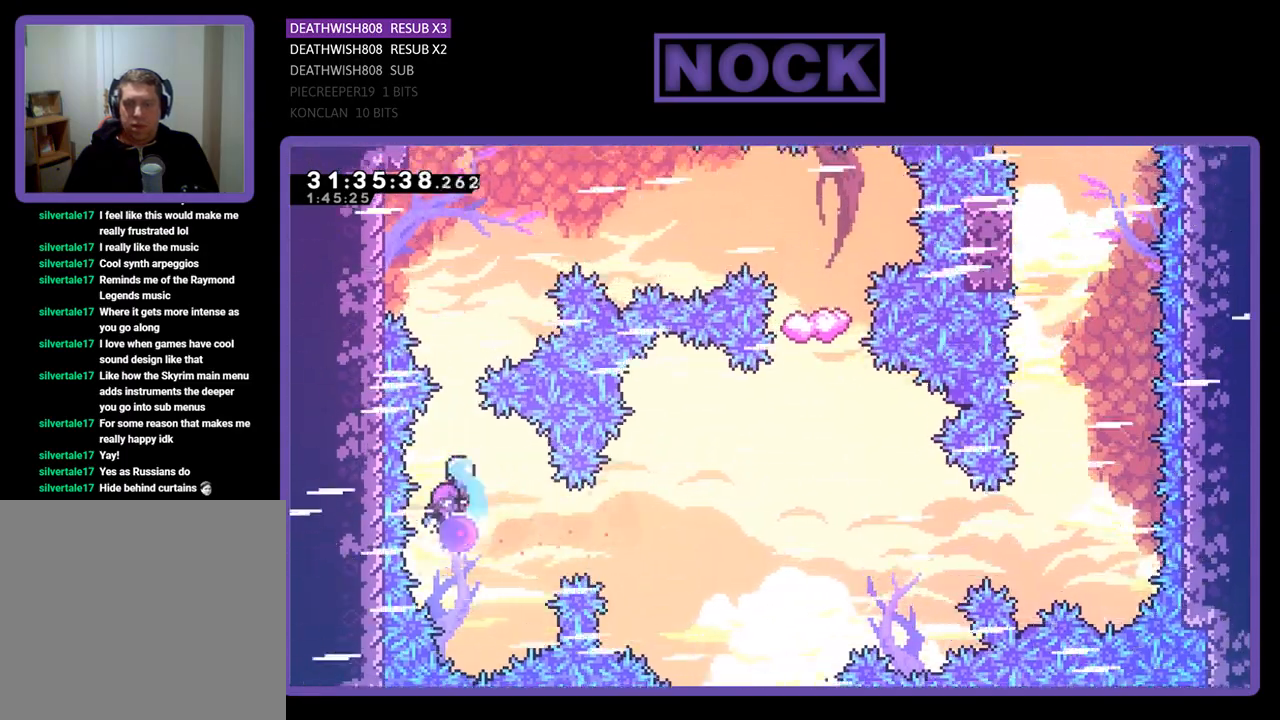
{"buttons": ["CIRCLE", "R2", "DPAD_UP", "DPAD_RIGHT"], "left_stick": "center", "events": [[367, "DPAD_RIGHT", "down"], [467, "CIRCLE", "down"]]}